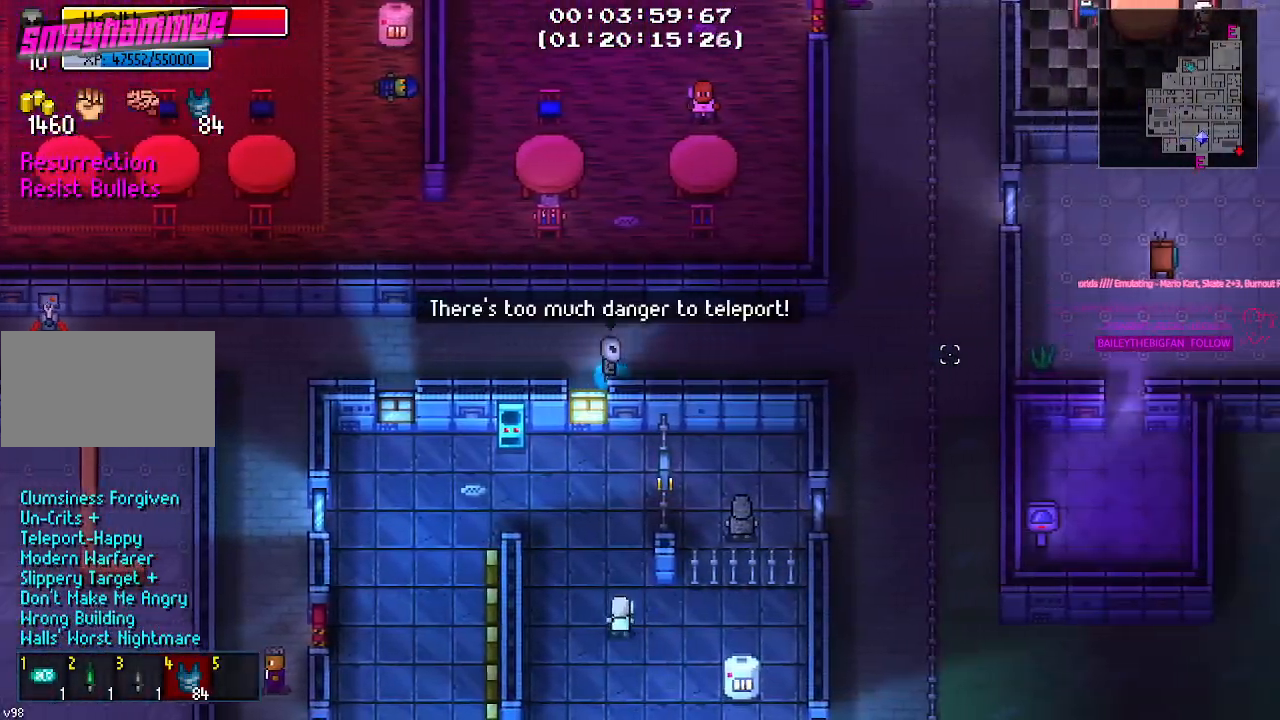
Gameplay with keyboard and mouse; each line is a JSON object with the keys and mouse buttons held at the frame after it. "events" lists presses ("down") and releases ("up") of "1", "2", "3", "4", "5", "a", "alt", "c", "caps_lock", "ctrl", "d", "e", "f", "g", "q", "r", "s", "shift", "space", "t", "tab", "v", "w", "x", "z", "mouse_left", "mouse_wheel" and "mouse_right" between this image and that frame as [ms after this image, input, new state], when the widget could be followed in between. "mouse_left", "mouse_wheel", "mouse_right" = the "left", "wheel", "right" buttons of the "mouse" list. No other keys are recorded. "wheel" means that the mouse wheel is clicked or scrolled. "mouse_move" is the direction in which the mouse moves at that frame (one of eight, or "still"), when it could be read.
{"keys": ["d"], "mouse": [], "mouse_move": "down-left", "events": []}
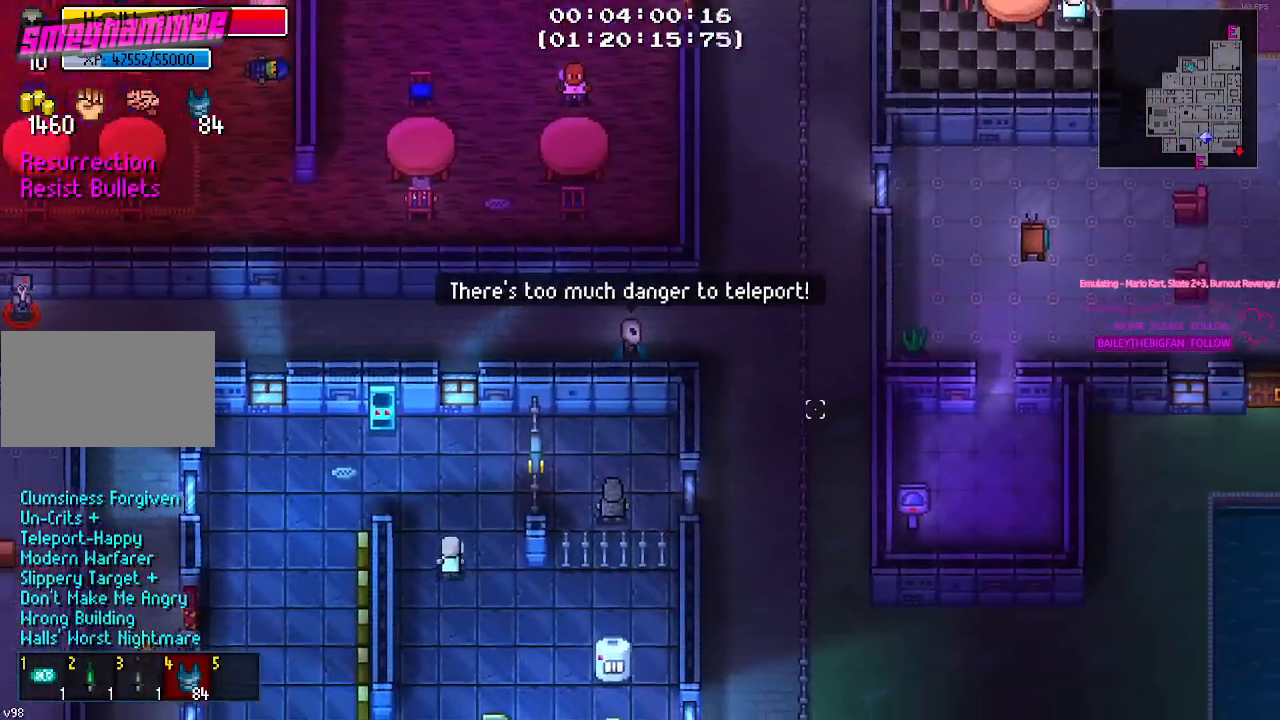
{"keys": ["s"], "mouse": [], "mouse_move": "down-left", "events": [[167, "s", "down"], [400, "d", "up"]]}
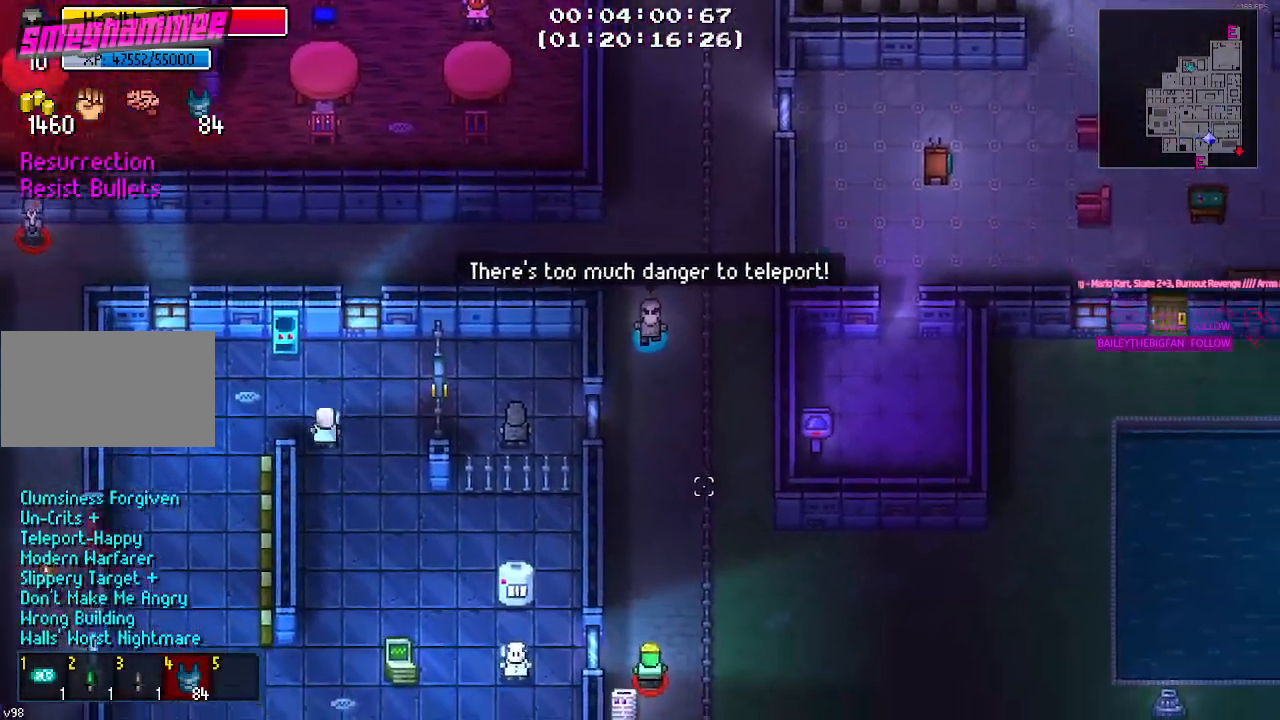
{"keys": ["s"], "mouse": [], "mouse_move": "still", "events": [[234, "ctrl", "down"], [467, "ctrl", "up"]]}
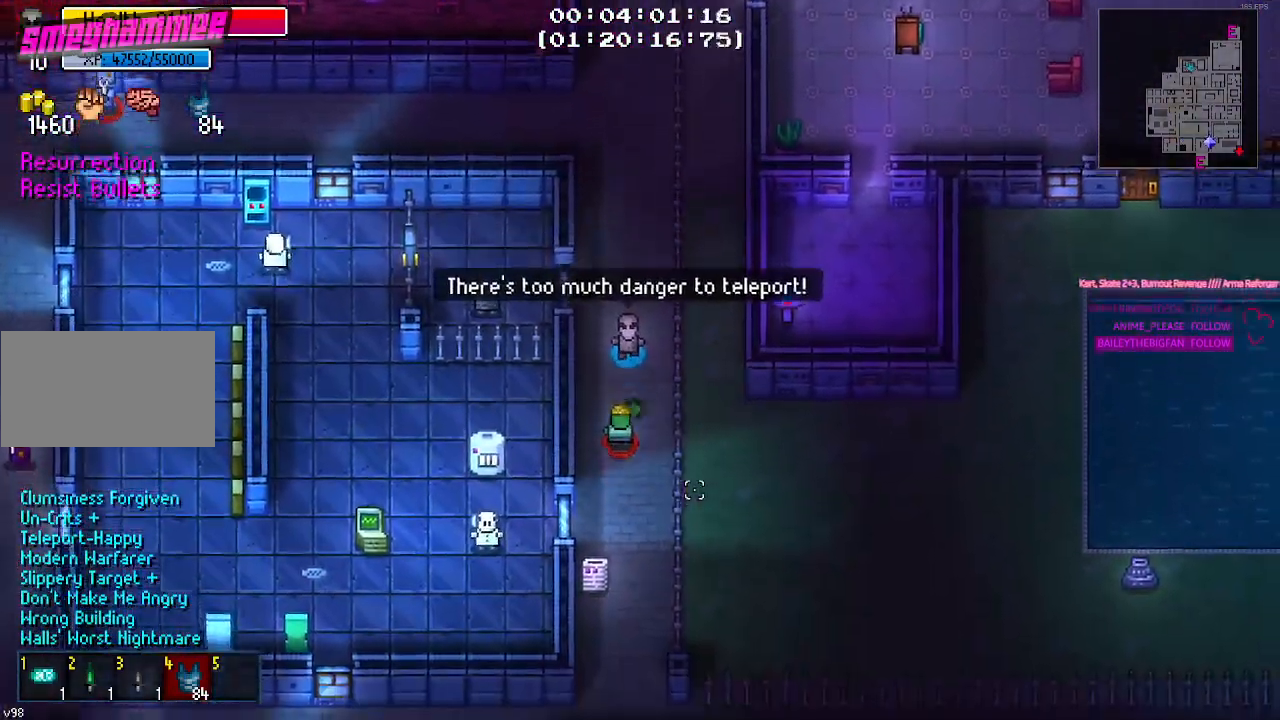
{"keys": ["s"], "mouse": [], "mouse_move": "left", "events": [[150, "ctrl", "down"], [250, "ctrl", "up"]]}
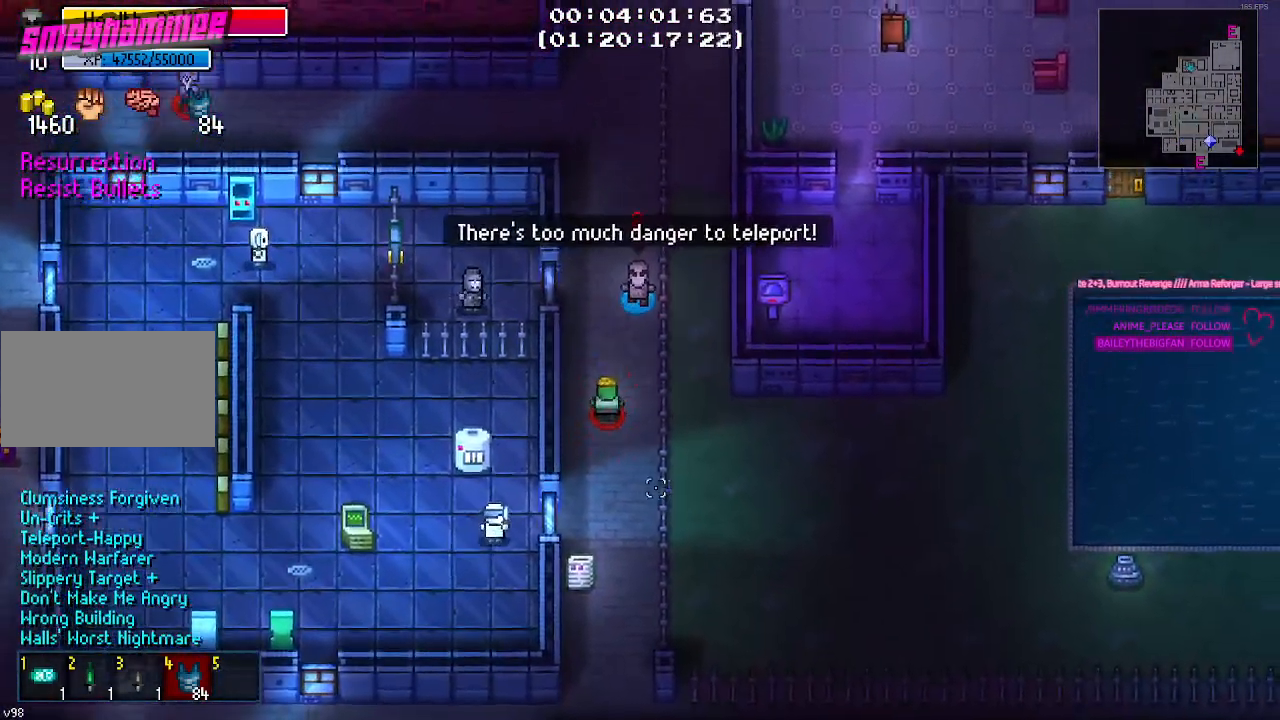
{"keys": ["s"], "mouse": [], "mouse_move": "still", "events": [[167, "mouse_left", "down"], [300, "mouse_left", "up"]]}
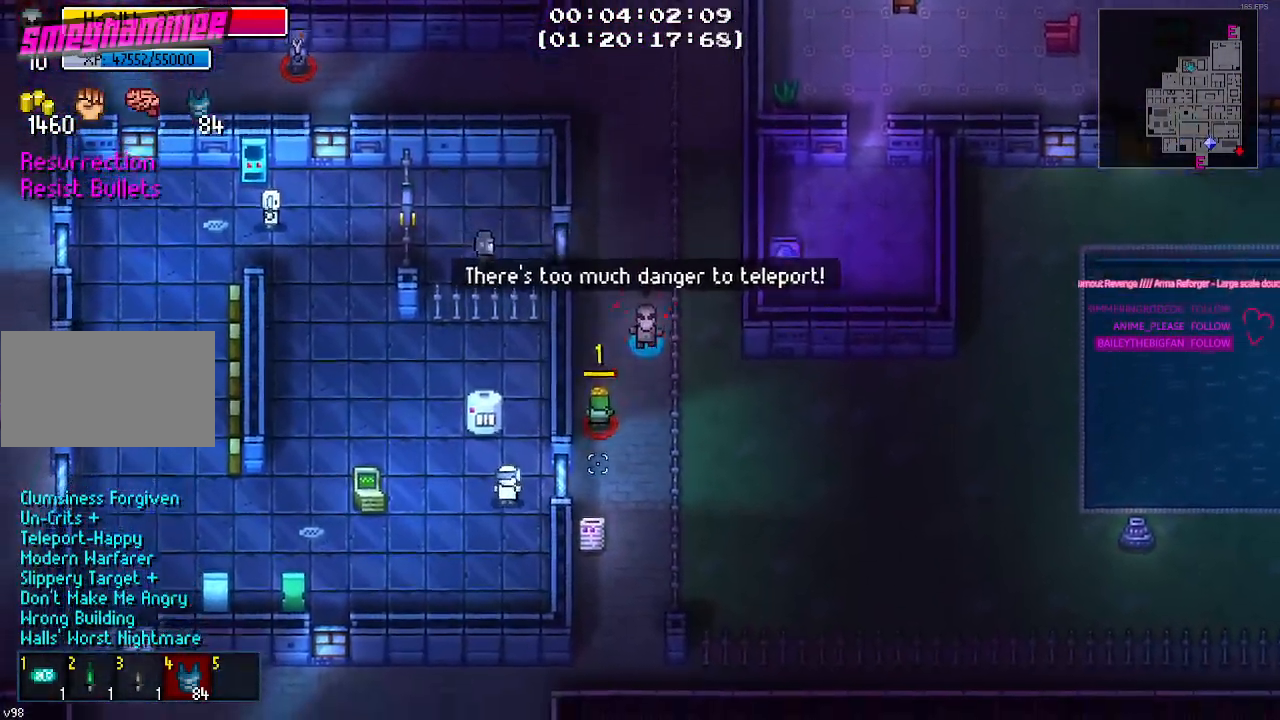
{"keys": ["s"], "mouse": [], "mouse_move": "still", "events": []}
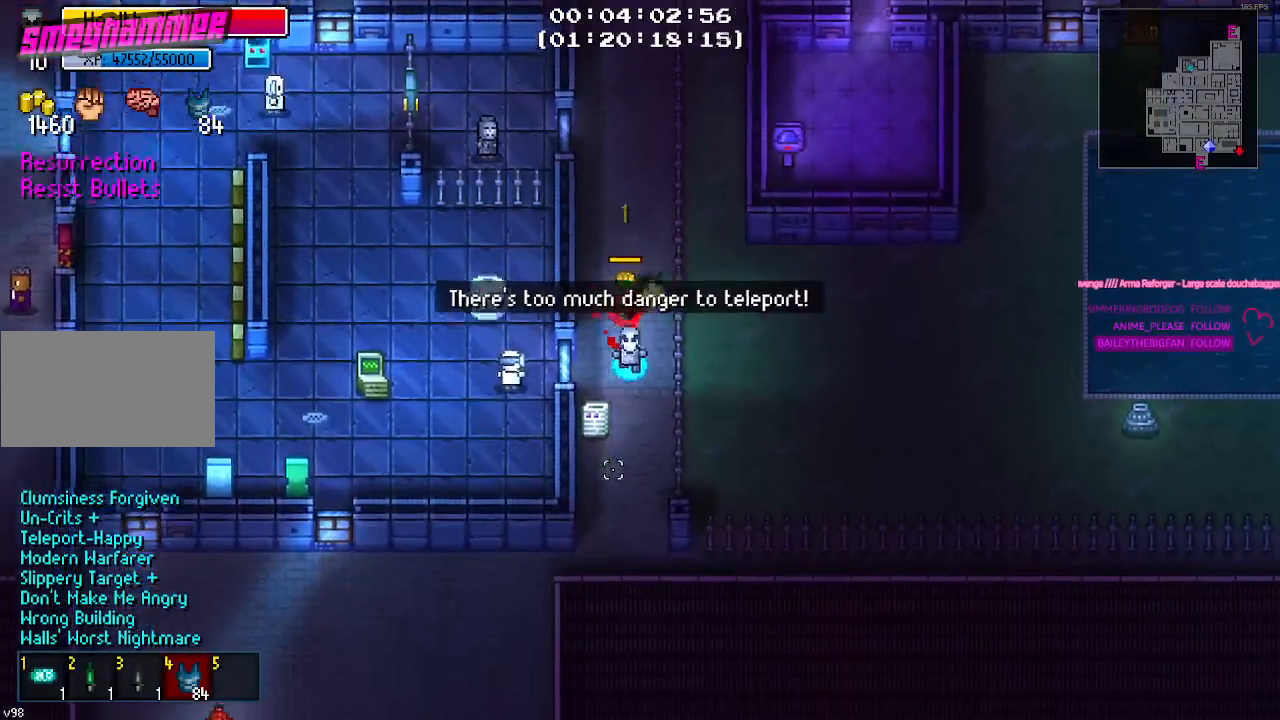
{"keys": ["d", "s"], "mouse": [], "mouse_move": "right", "events": [[434, "d", "down"]]}
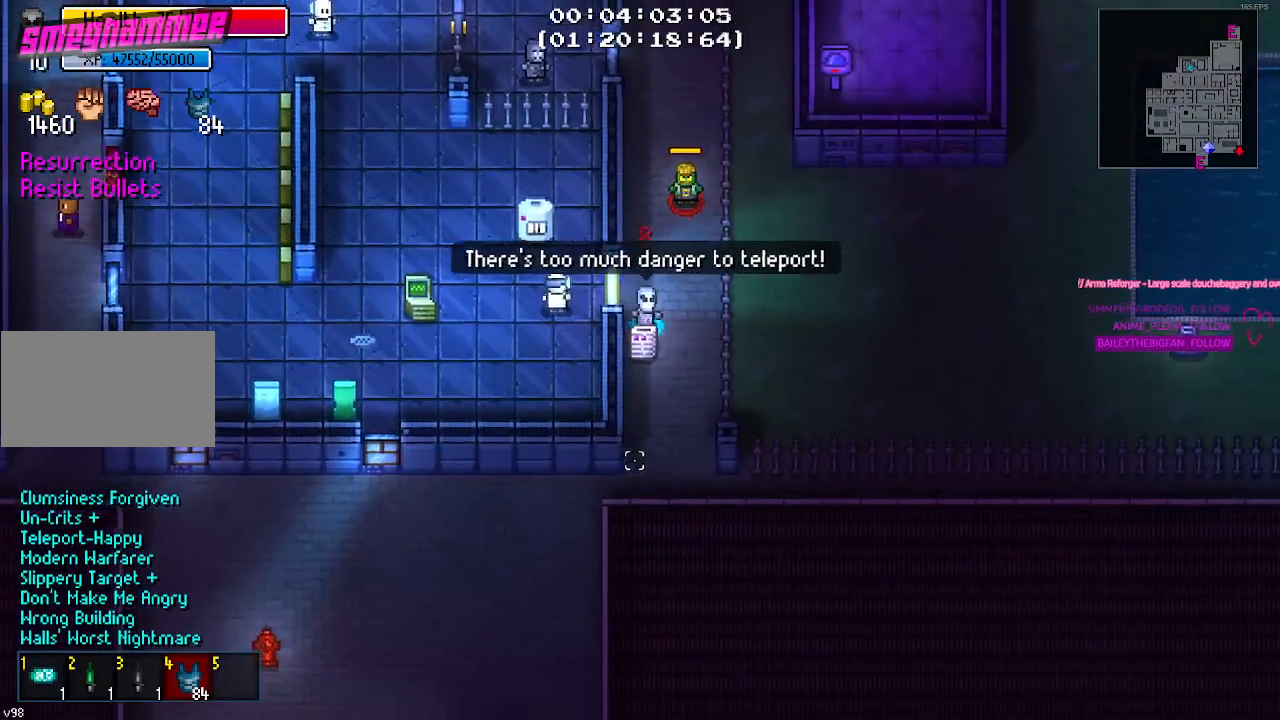
{"keys": ["s"], "mouse": [], "mouse_move": "up", "events": [[217, "d", "up"]]}
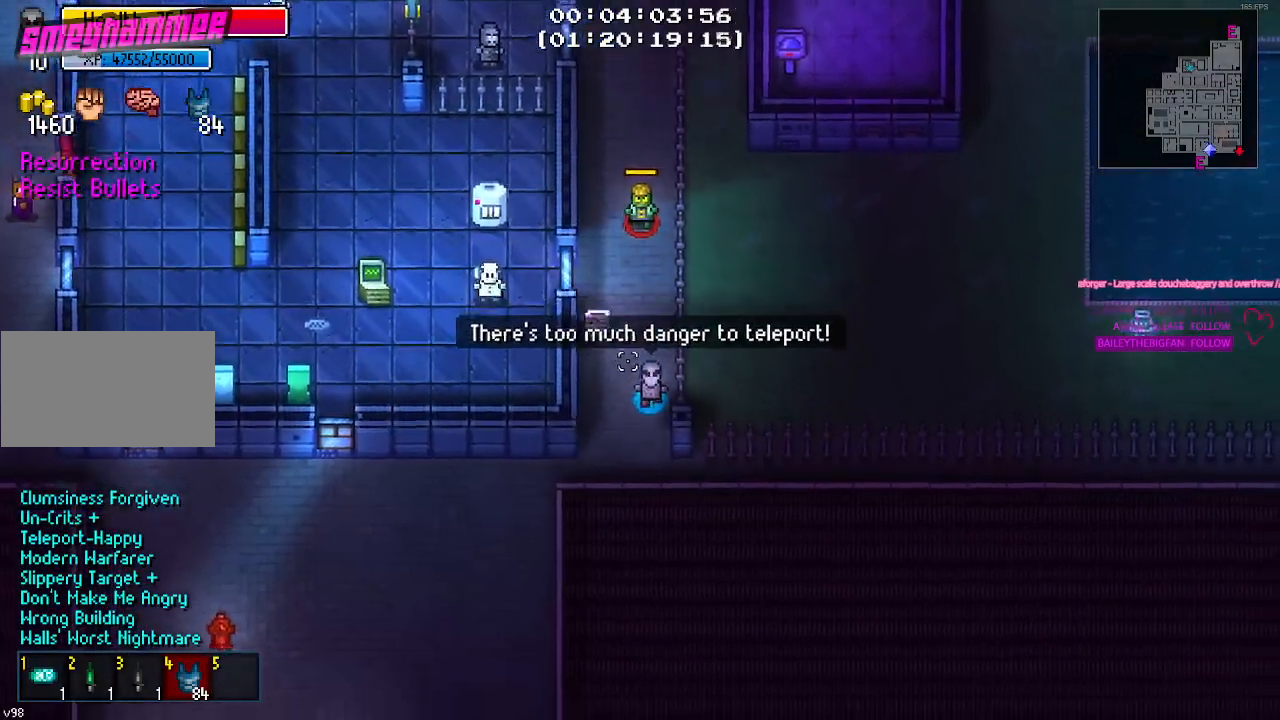
{"keys": ["d"], "mouse": [], "mouse_move": "right", "events": [[267, "d", "down"], [417, "s", "up"]]}
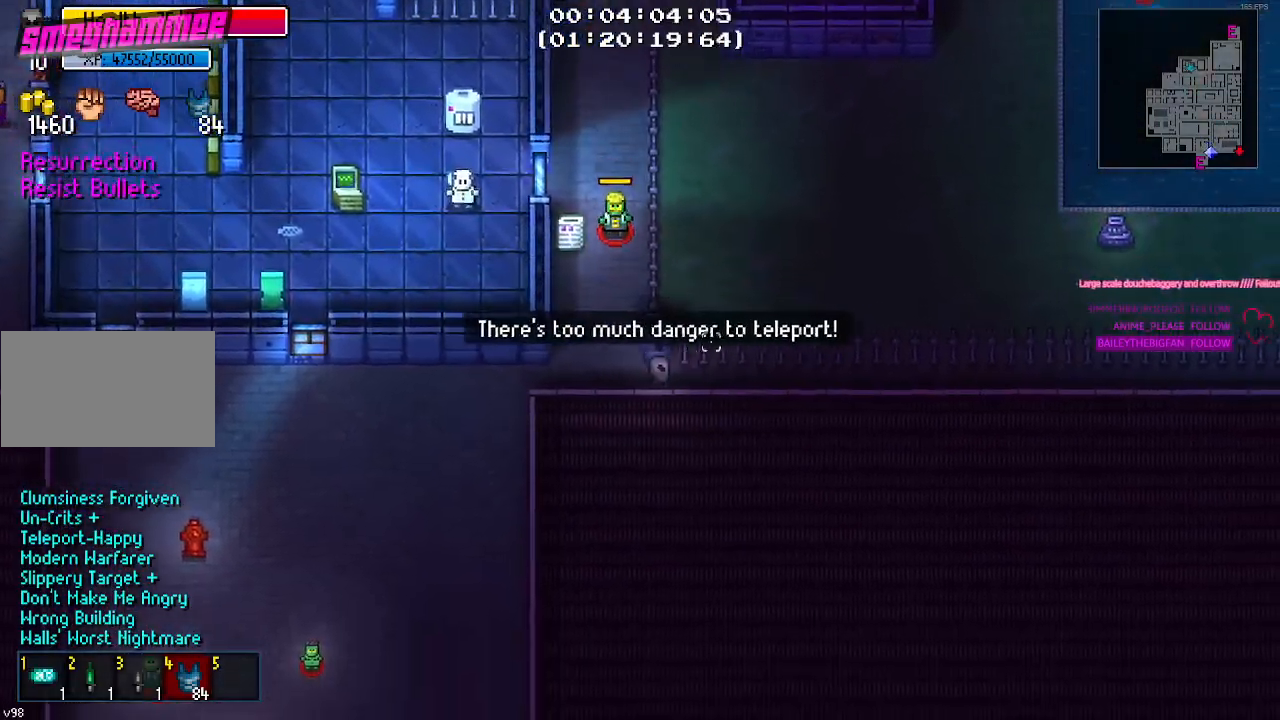
{"keys": ["d"], "mouse": [], "mouse_move": "still", "events": []}
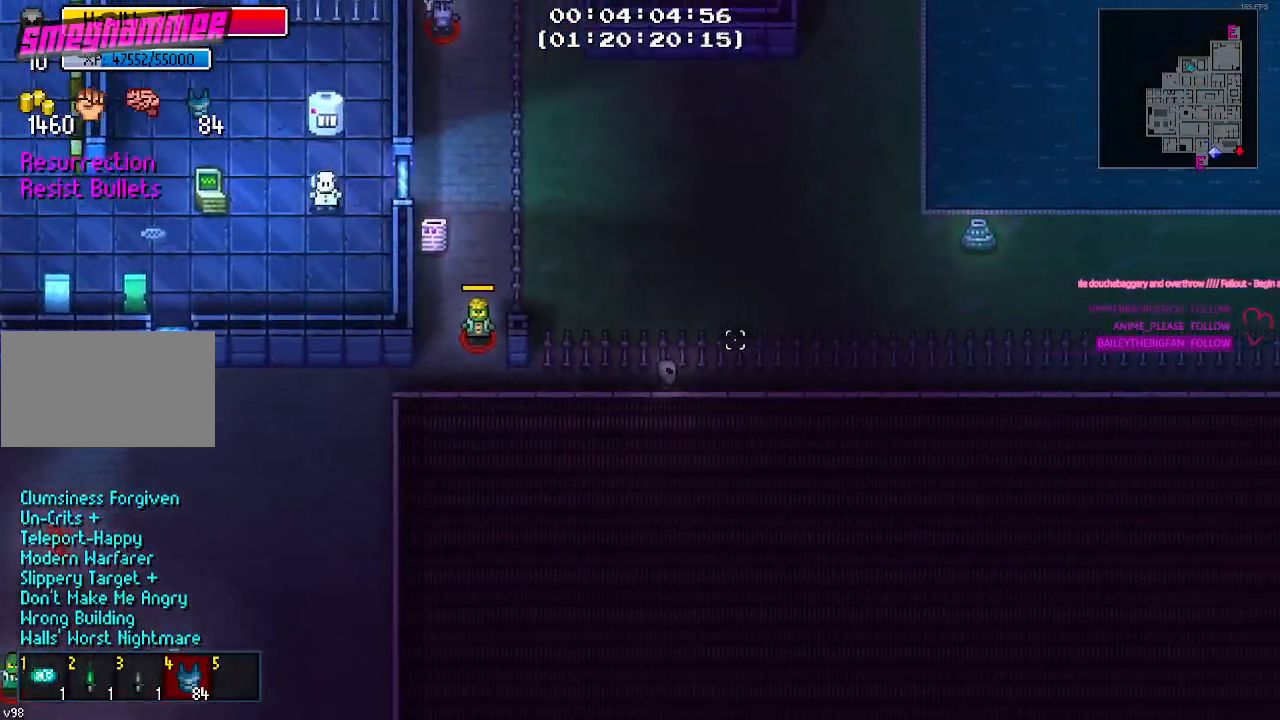
{"keys": ["d"], "mouse": [], "mouse_move": "still", "events": []}
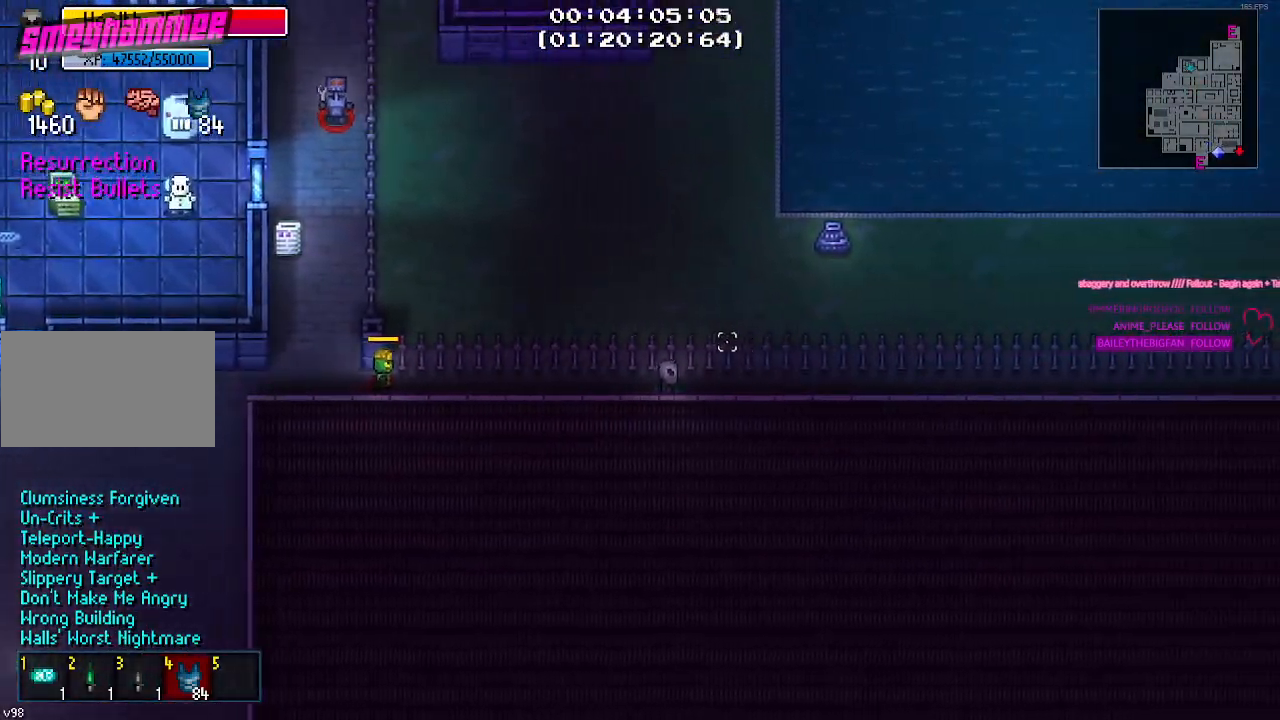
{"keys": ["d"], "mouse": [], "mouse_move": "still", "events": []}
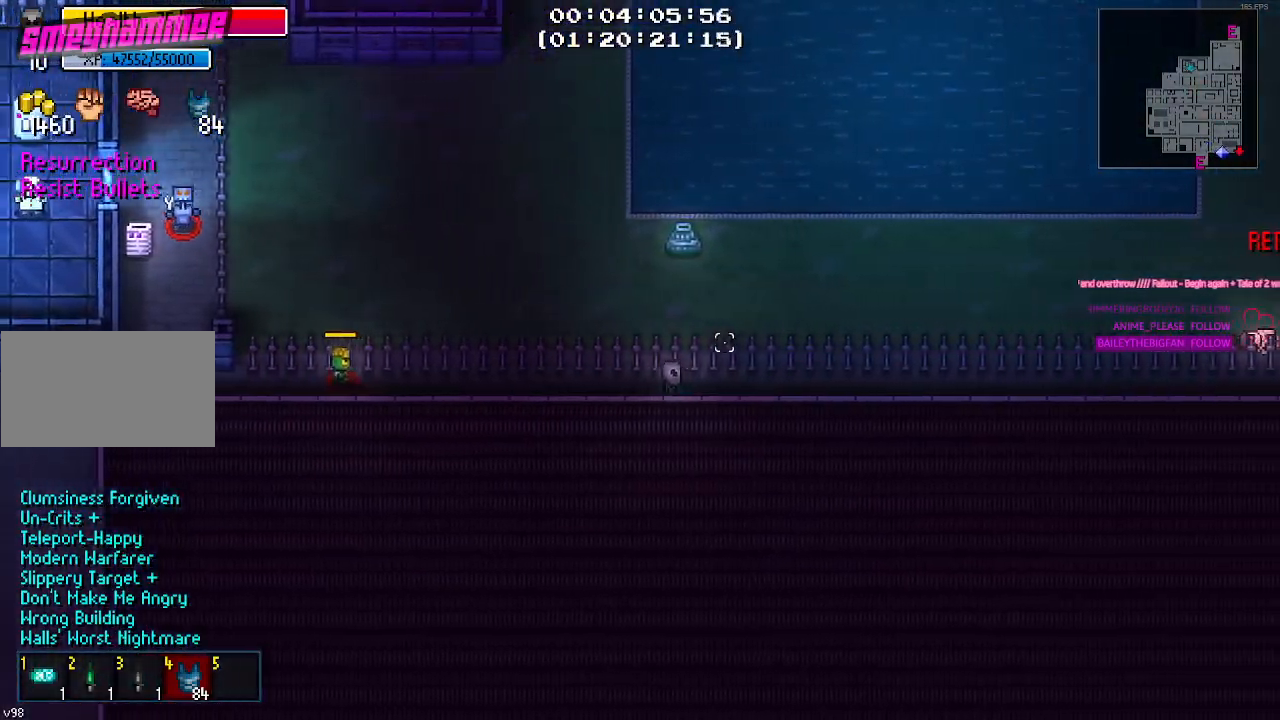
{"keys": ["d", "f"], "mouse": [], "mouse_move": "still", "events": [[484, "f", "down"]]}
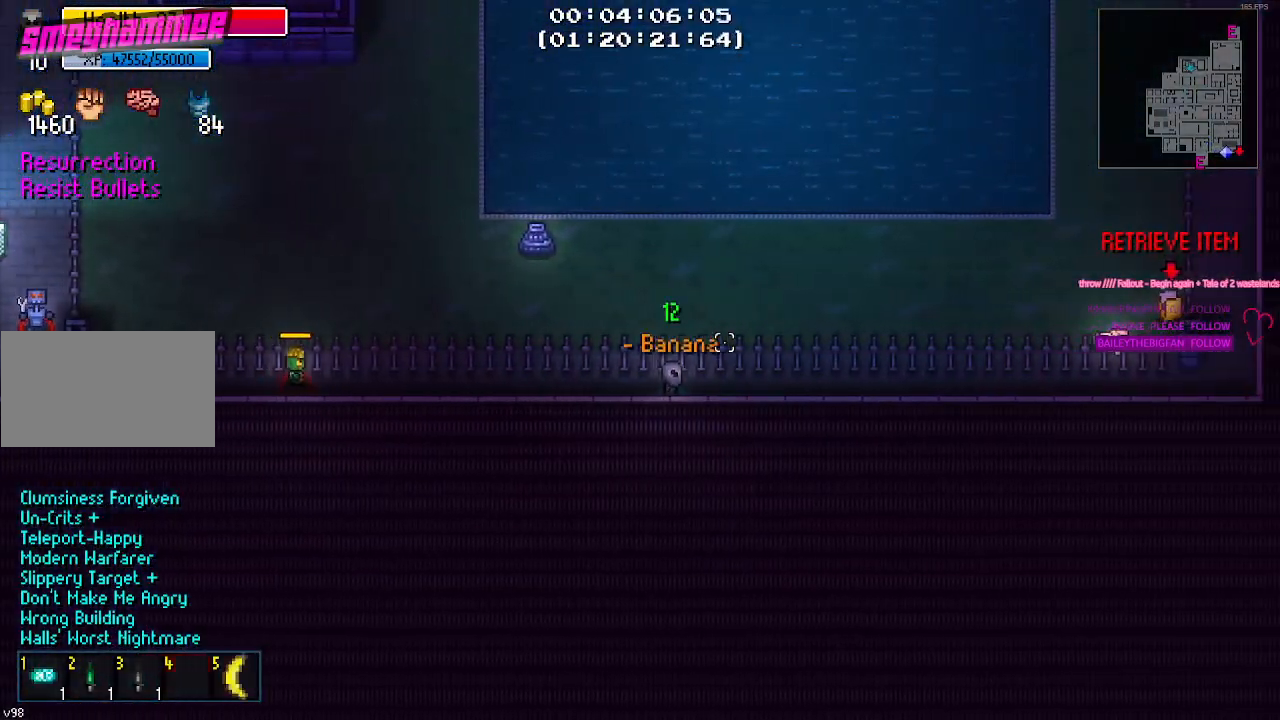
{"keys": ["d"], "mouse": [], "mouse_move": "still", "events": [[117, "f", "up"], [217, "f", "down"], [267, "f", "up"]]}
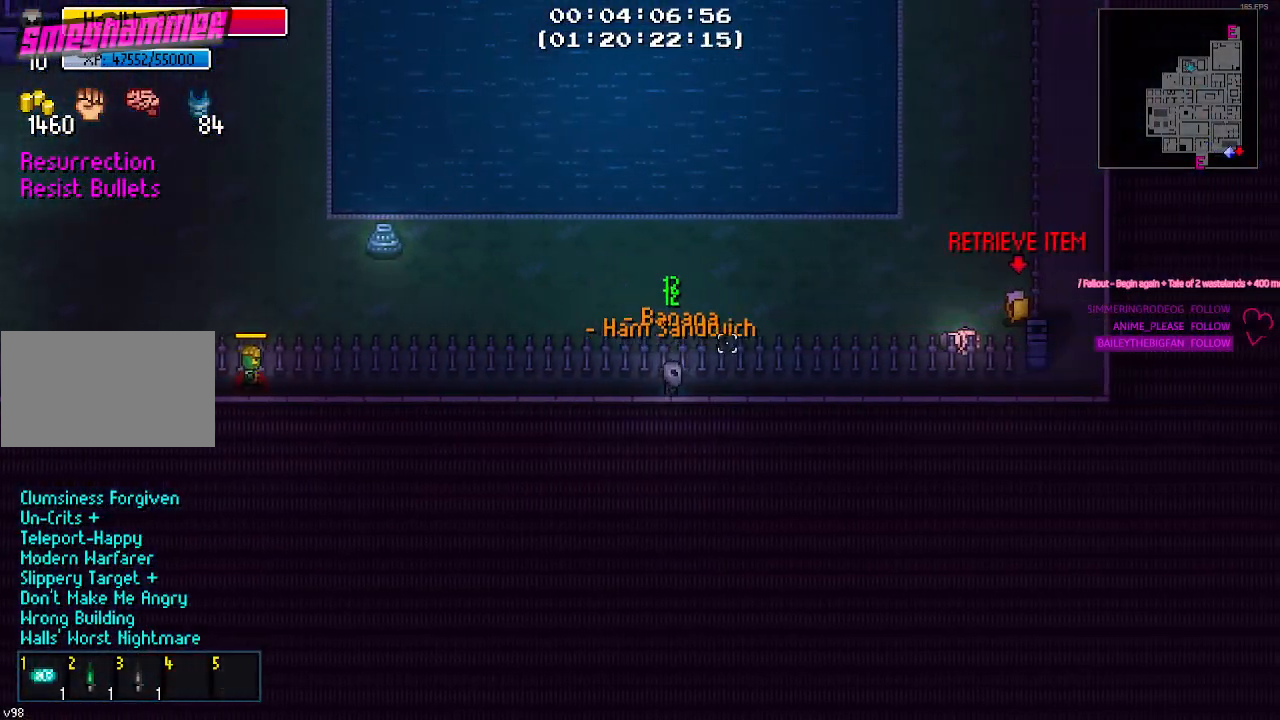
{"keys": ["d"], "mouse": [], "mouse_move": "up-left", "events": []}
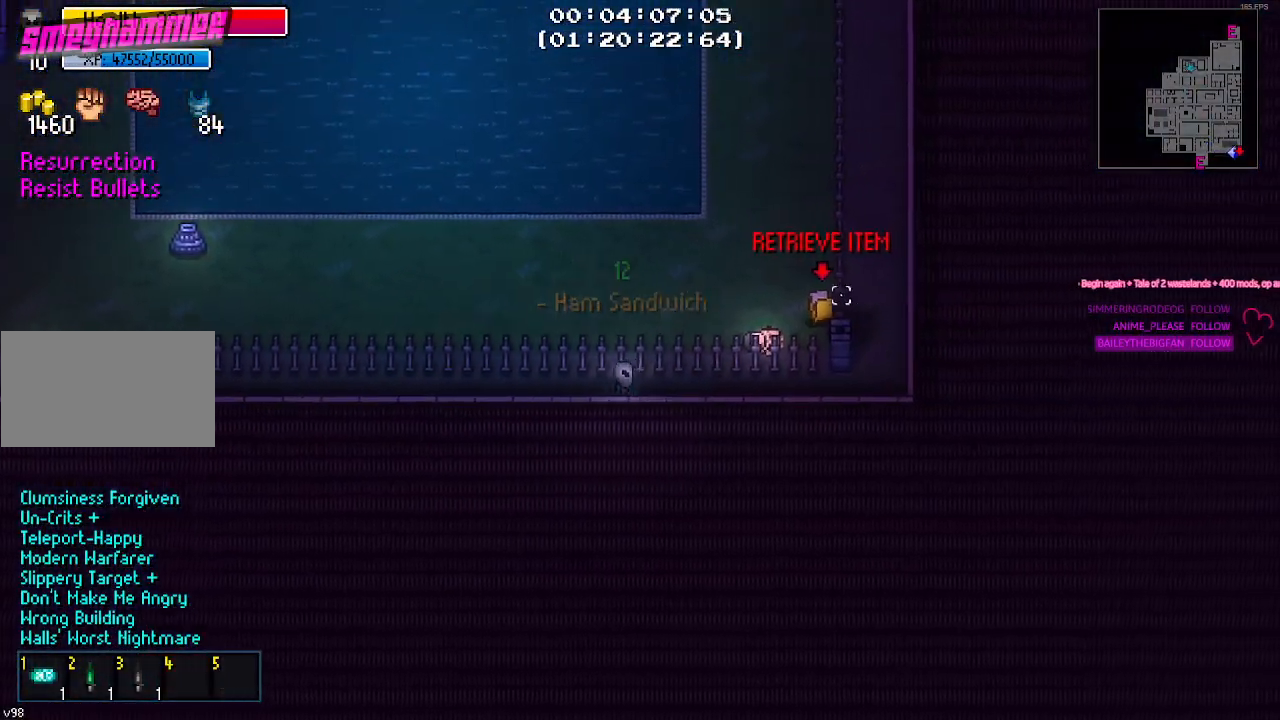
{"keys": ["d"], "mouse": [], "mouse_move": "still", "events": []}
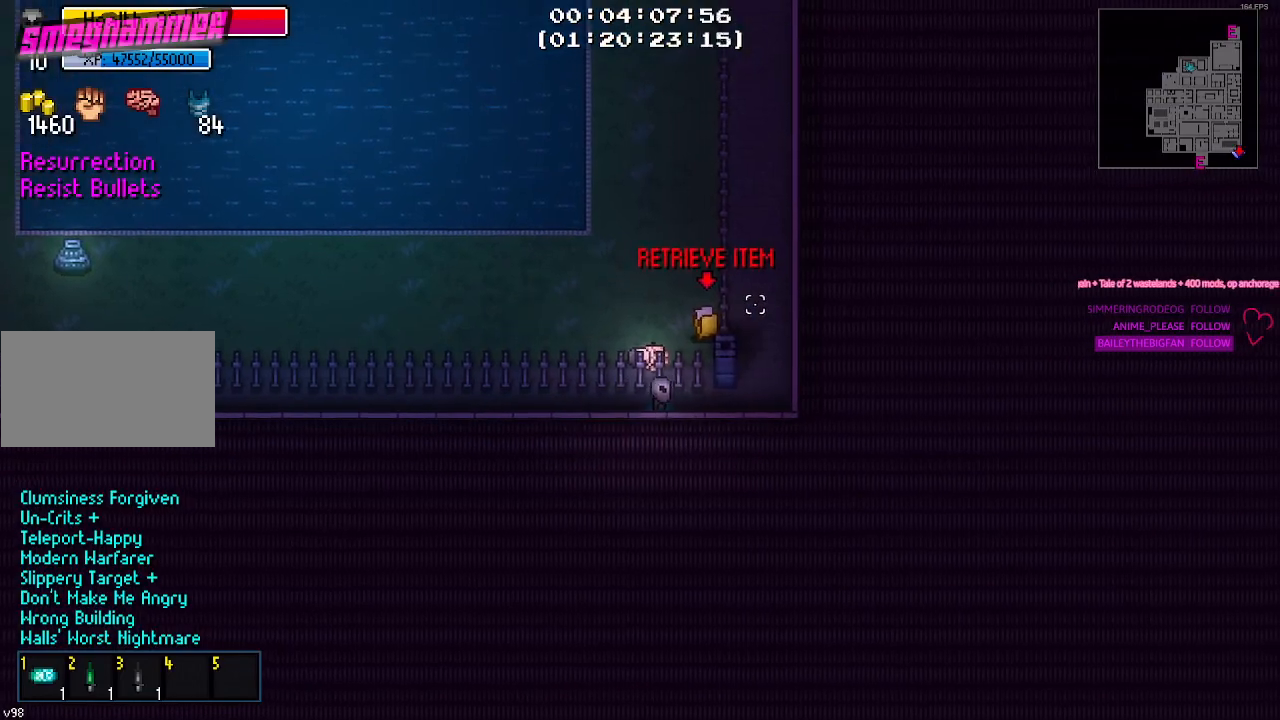
{"keys": ["w"], "mouse": [], "mouse_move": "left", "events": [[300, "d", "up"], [400, "w", "down"]]}
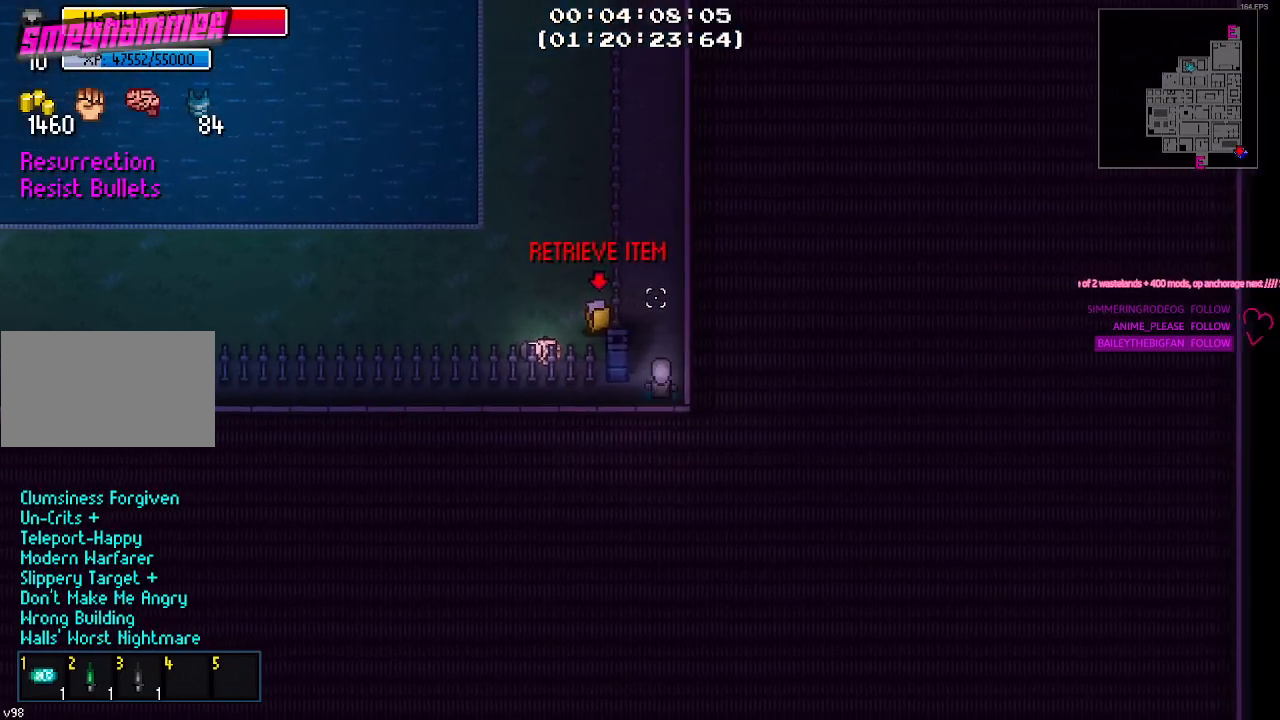
{"keys": ["w"], "mouse": [], "mouse_move": "left", "events": []}
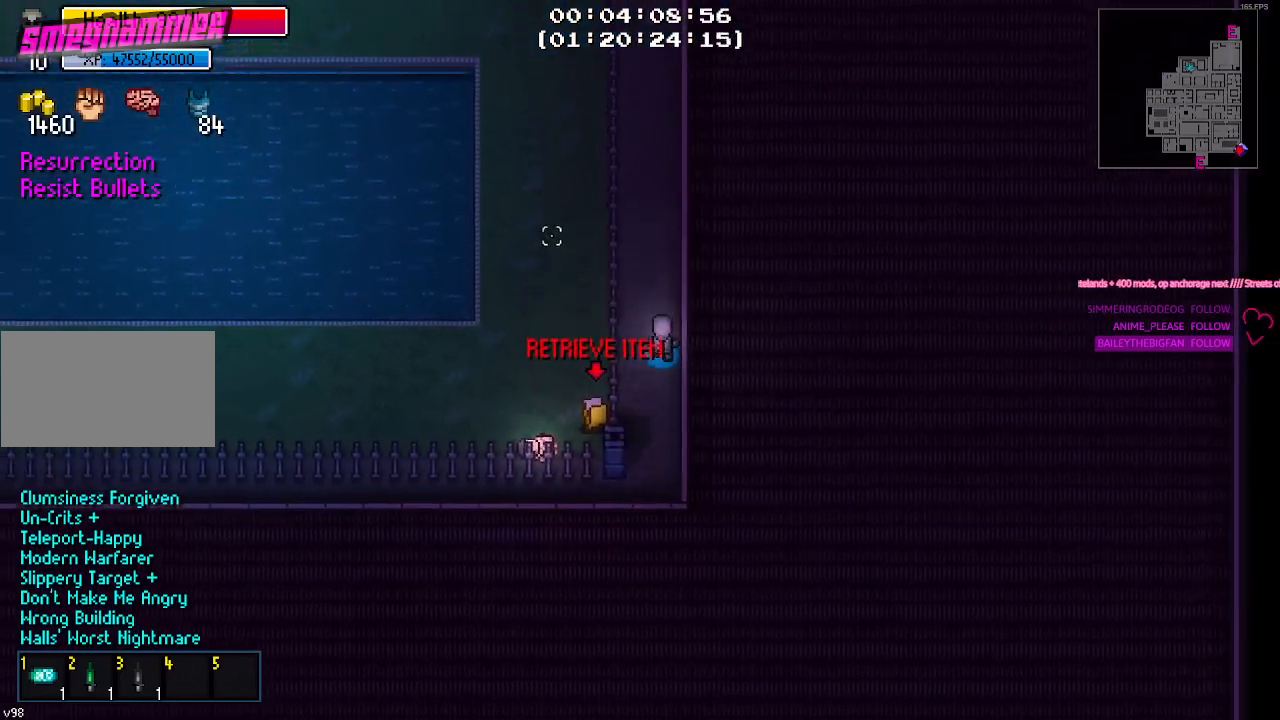
{"keys": ["w"], "mouse": [], "mouse_move": "right", "events": []}
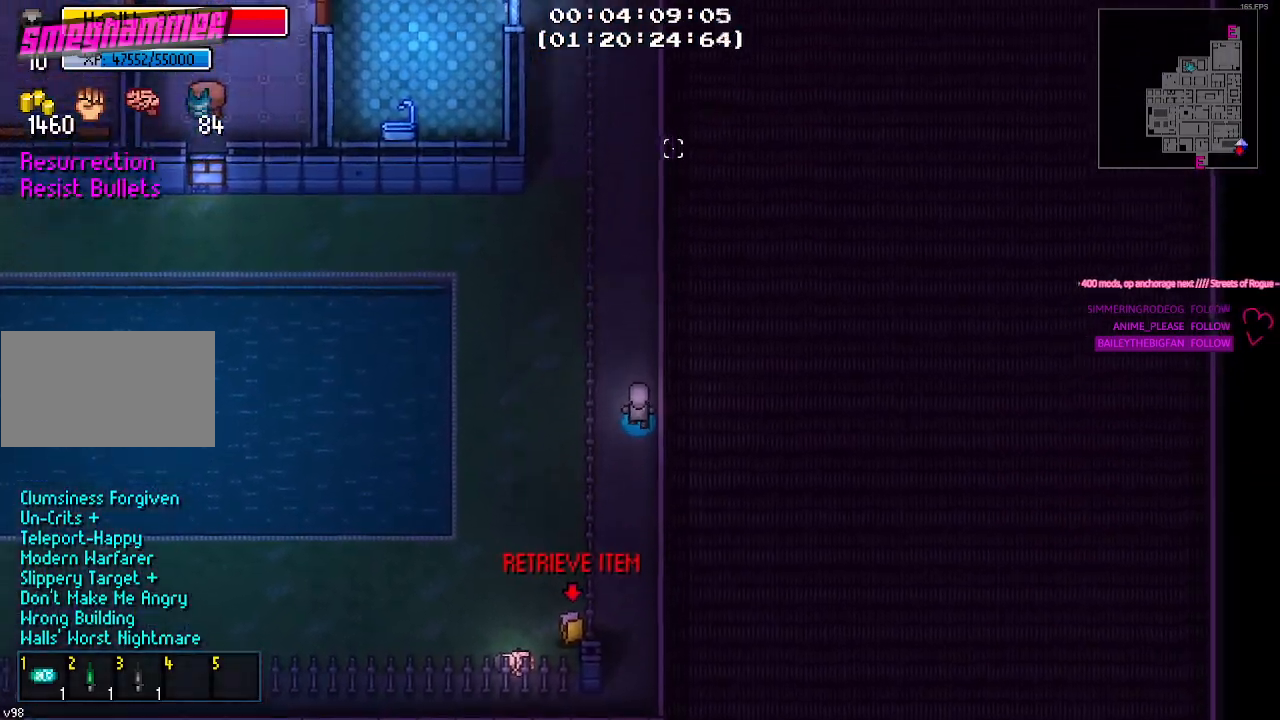
{"keys": ["w"], "mouse": [], "mouse_move": "still", "events": []}
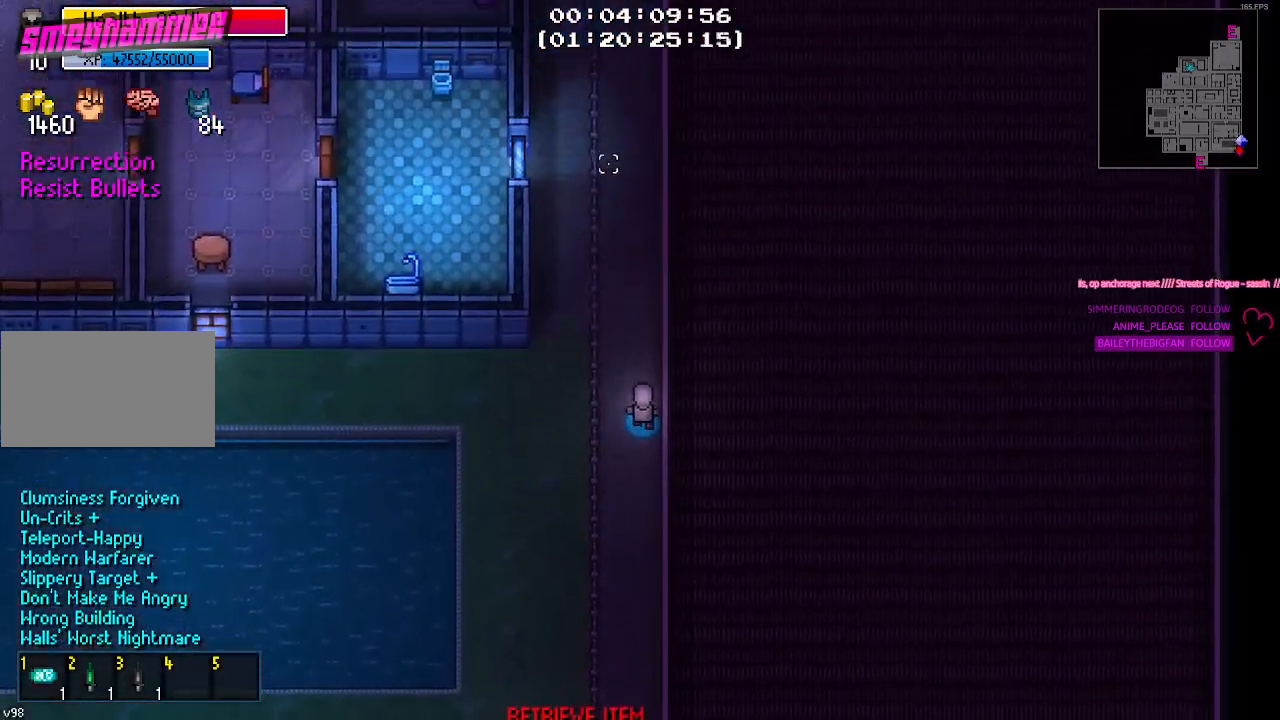
{"keys": ["w"], "mouse": [], "mouse_move": "up", "events": []}
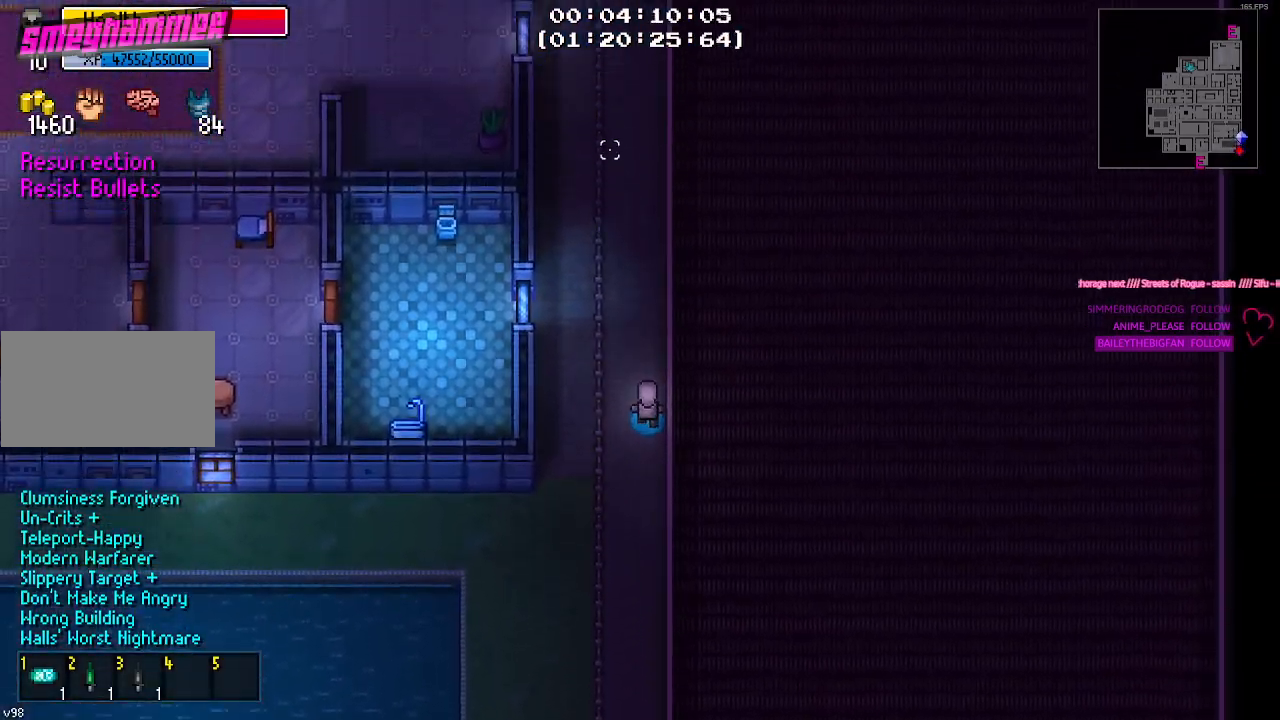
{"keys": ["w"], "mouse": [], "mouse_move": "still", "events": []}
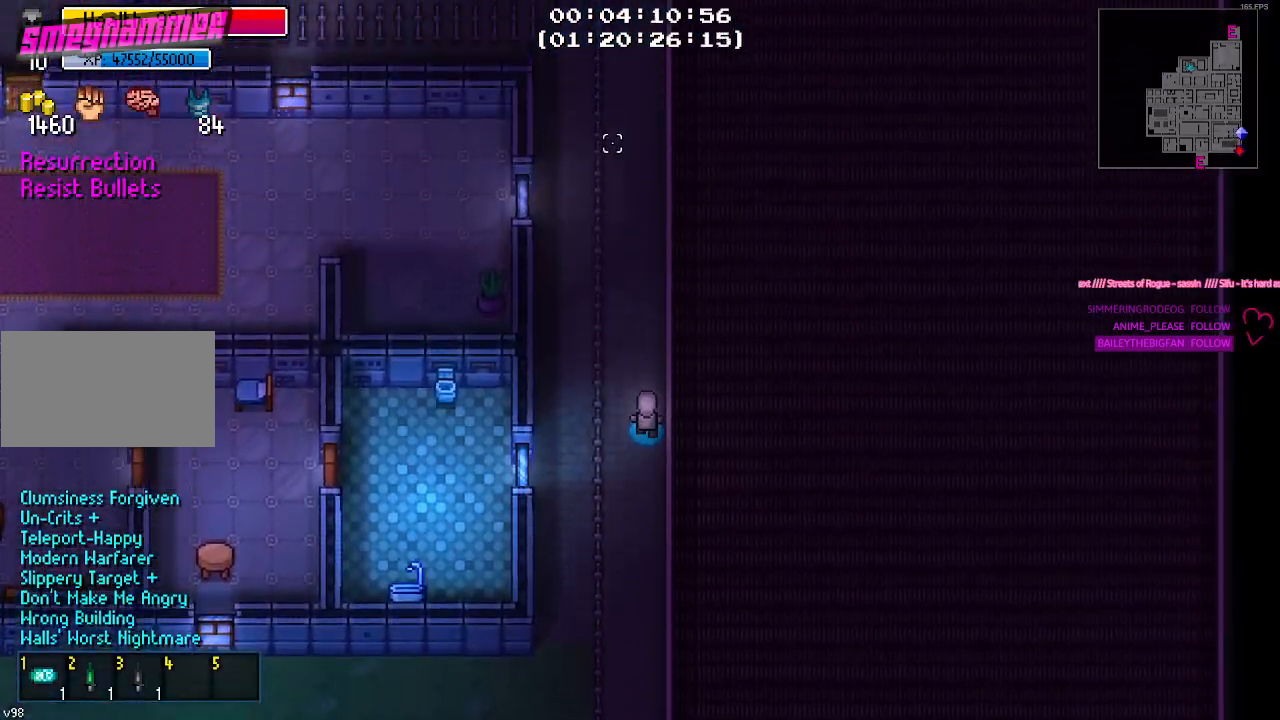
{"keys": ["w"], "mouse": [], "mouse_move": "still", "events": []}
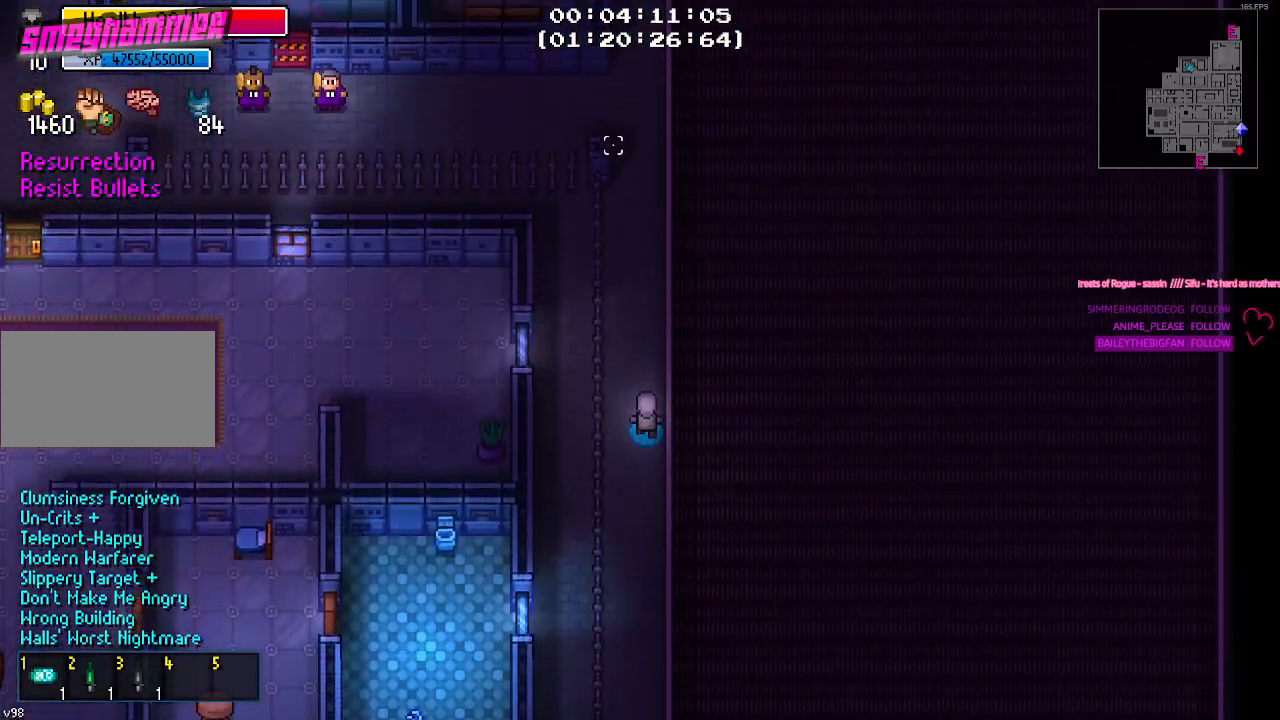
{"keys": ["w"], "mouse": [], "mouse_move": "down", "events": []}
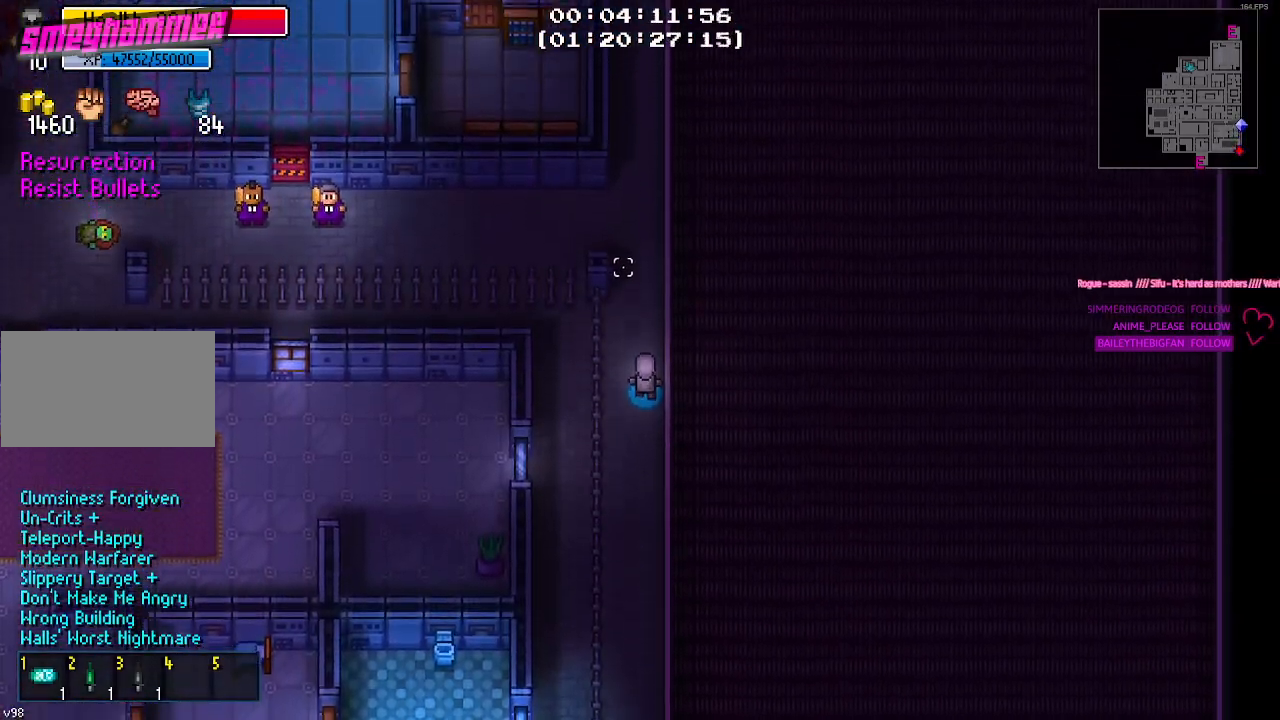
{"keys": ["a", "w"], "mouse": [], "mouse_move": "still", "events": [[384, "a", "down"]]}
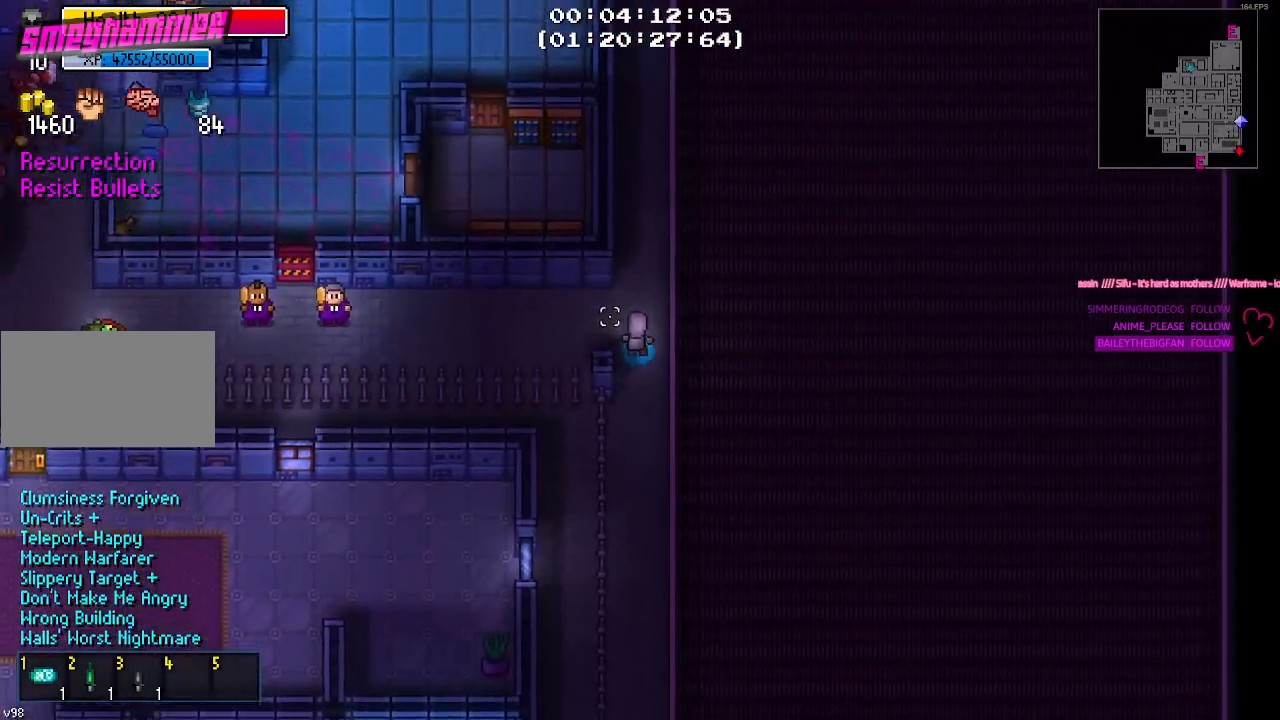
{"keys": ["a"], "mouse": [], "mouse_move": "still", "events": [[84, "w", "up"]]}
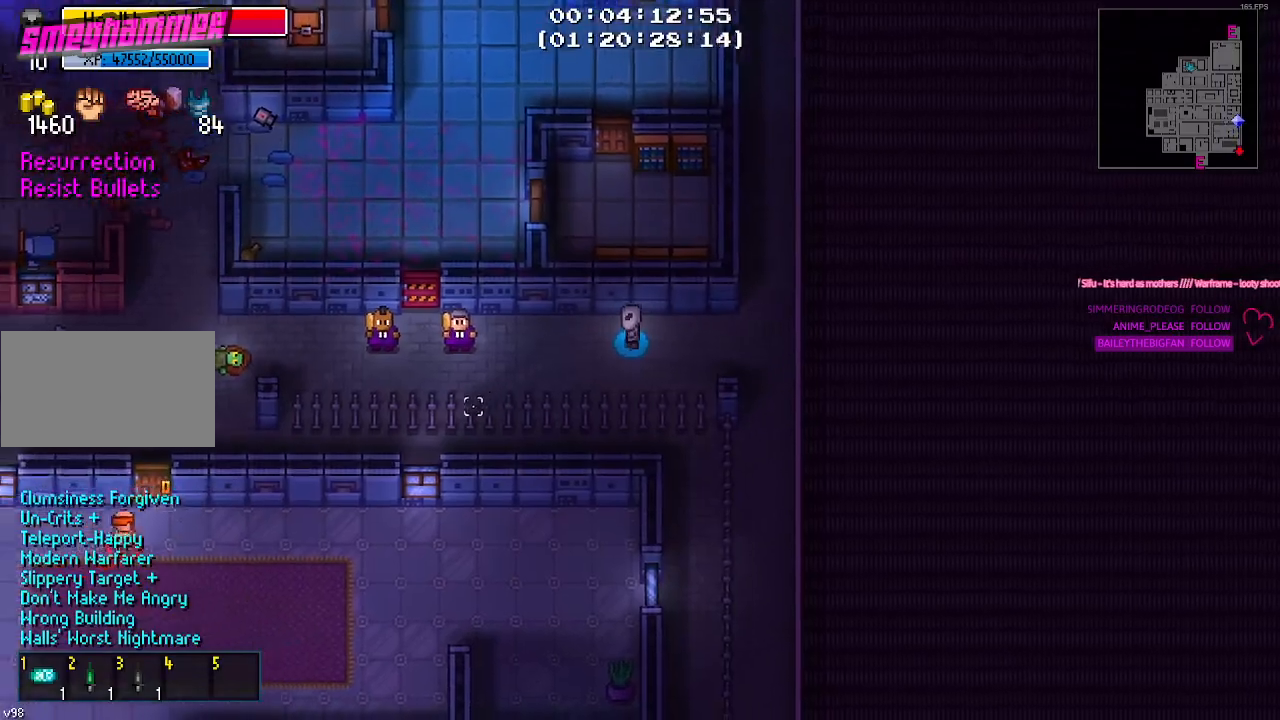
{"keys": ["a"], "mouse": [], "mouse_move": "right", "events": []}
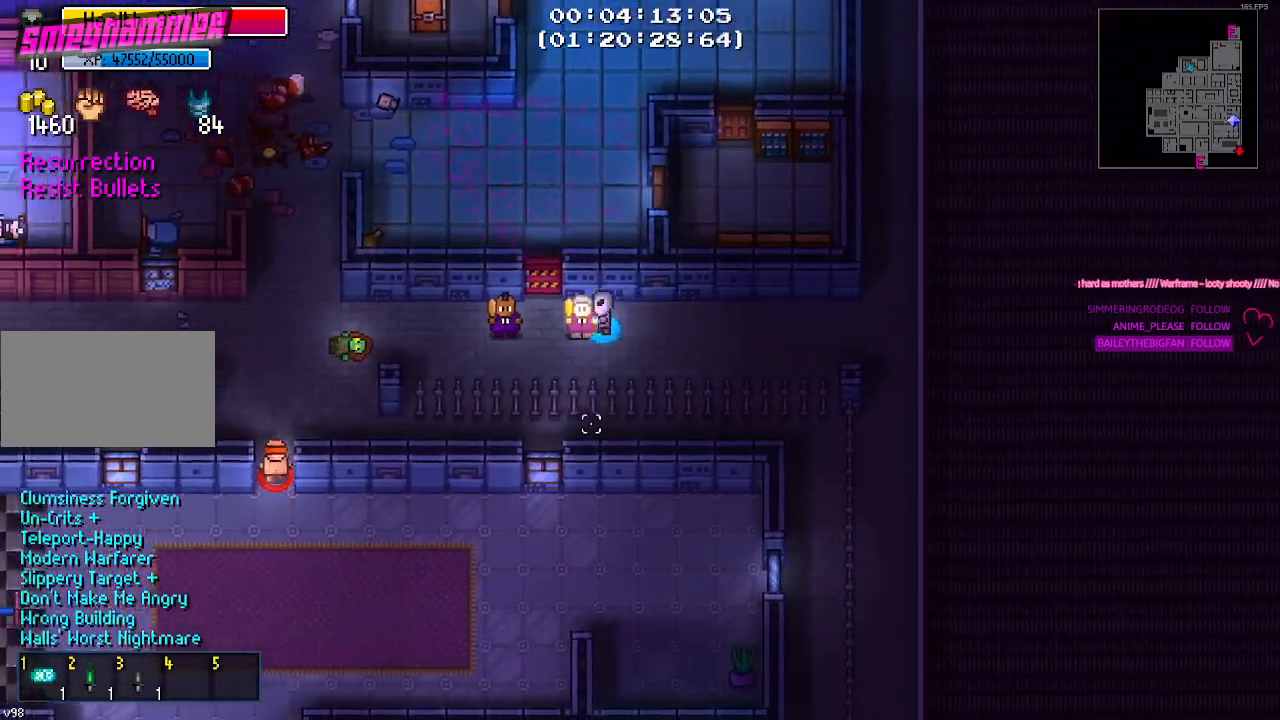
{"keys": ["d", "s"], "mouse": [], "mouse_move": "still", "events": [[250, "a", "up"], [267, "d", "down"], [484, "s", "down"]]}
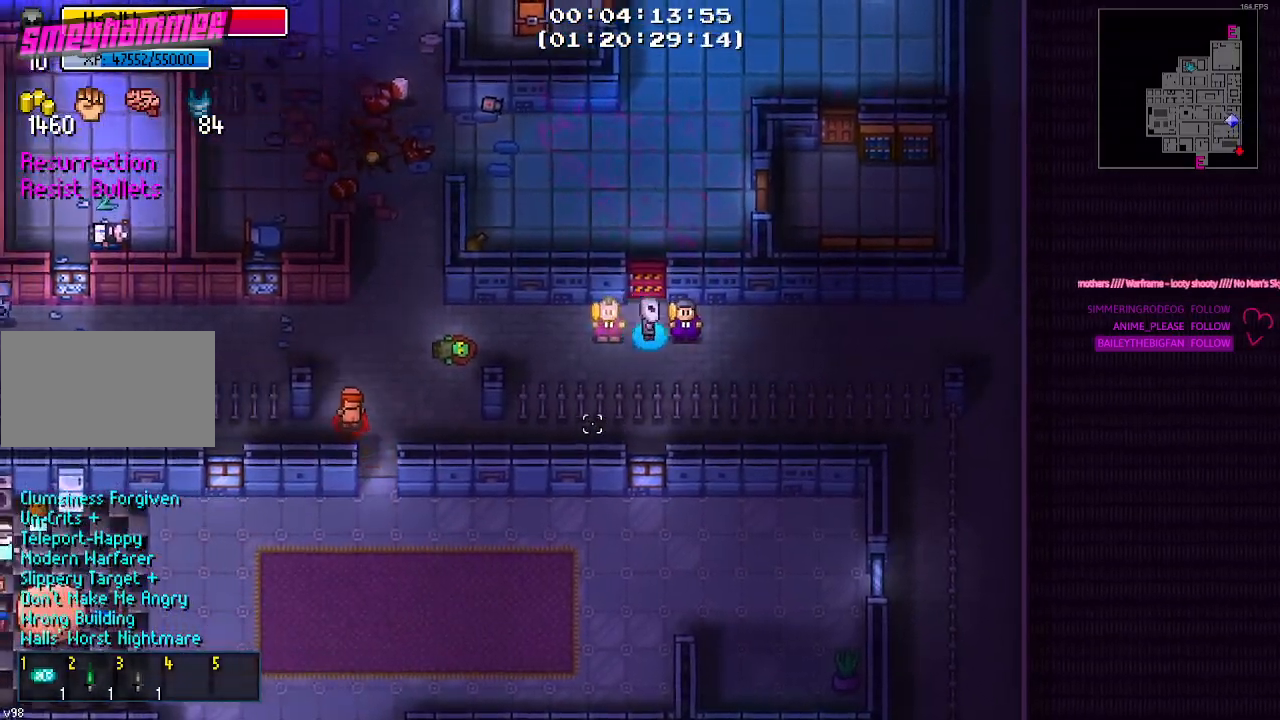
{"keys": ["a"], "mouse": [], "mouse_move": "still", "events": [[67, "d", "up"], [117, "a", "down"], [167, "s", "up"]]}
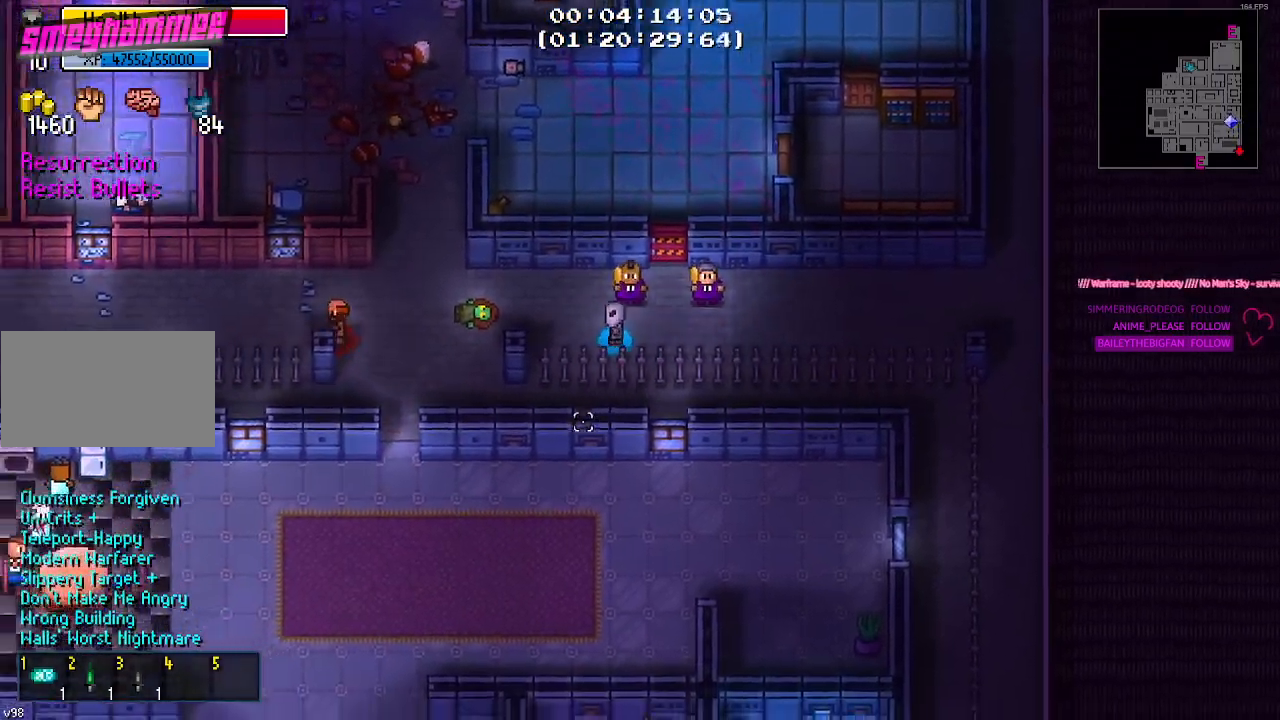
{"keys": ["a", "s"], "mouse": [], "mouse_move": "still", "events": [[34, "w", "down"], [134, "w", "up"], [467, "s", "down"]]}